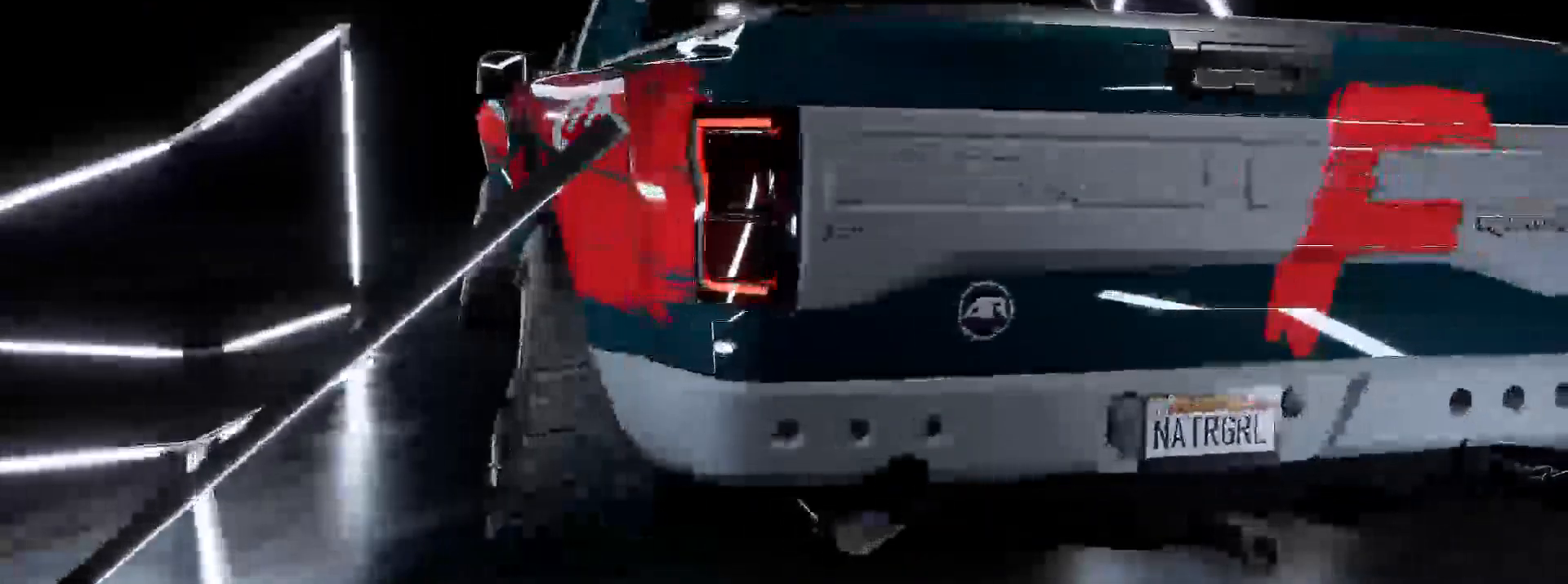
Gameplay with a controller (Xbox layout); each line is a JSON object with the inputs held at the frame after it (dt_ms = milliseconds from this image to that frame). "events" lists button and stick changes between this image and that frame as [ms after this image, input, new state], when the widget could be followed in between. Not read: SELECT.
{"dt_ms": 500, "buttons": [], "left_stick": "center", "right_stick": "center", "events": []}
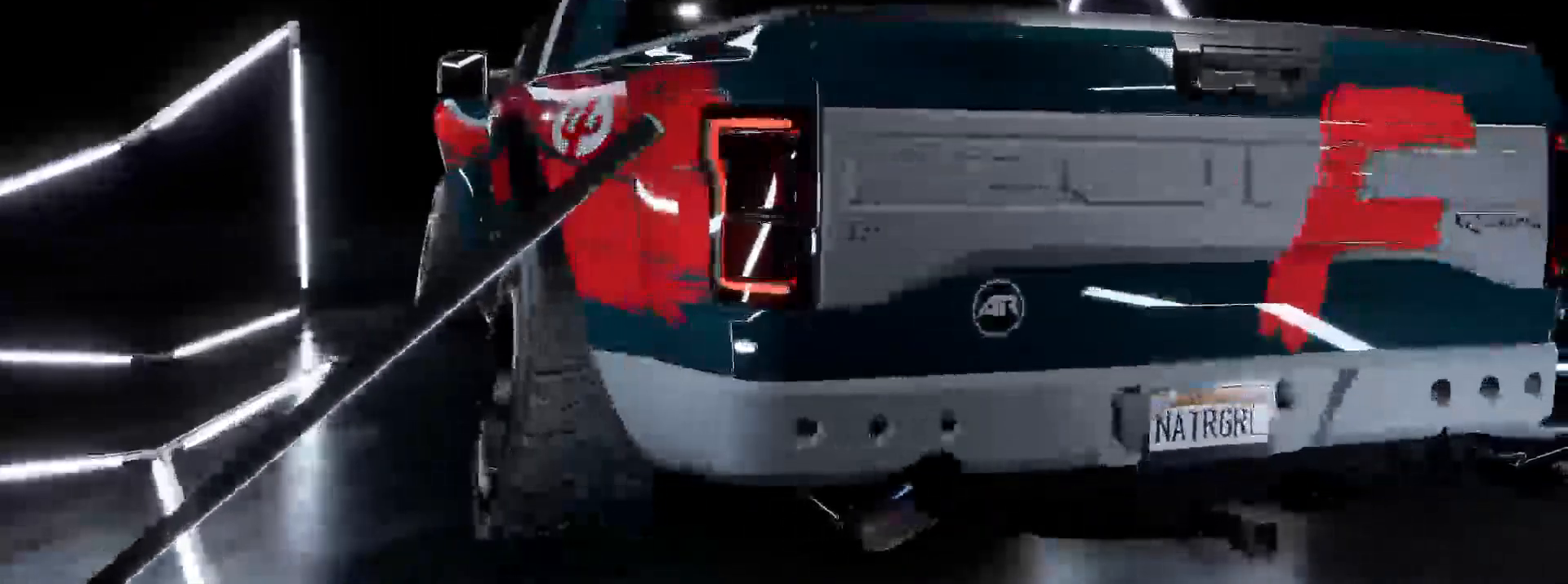
{"dt_ms": 500, "buttons": [], "left_stick": "center", "right_stick": "center", "events": []}
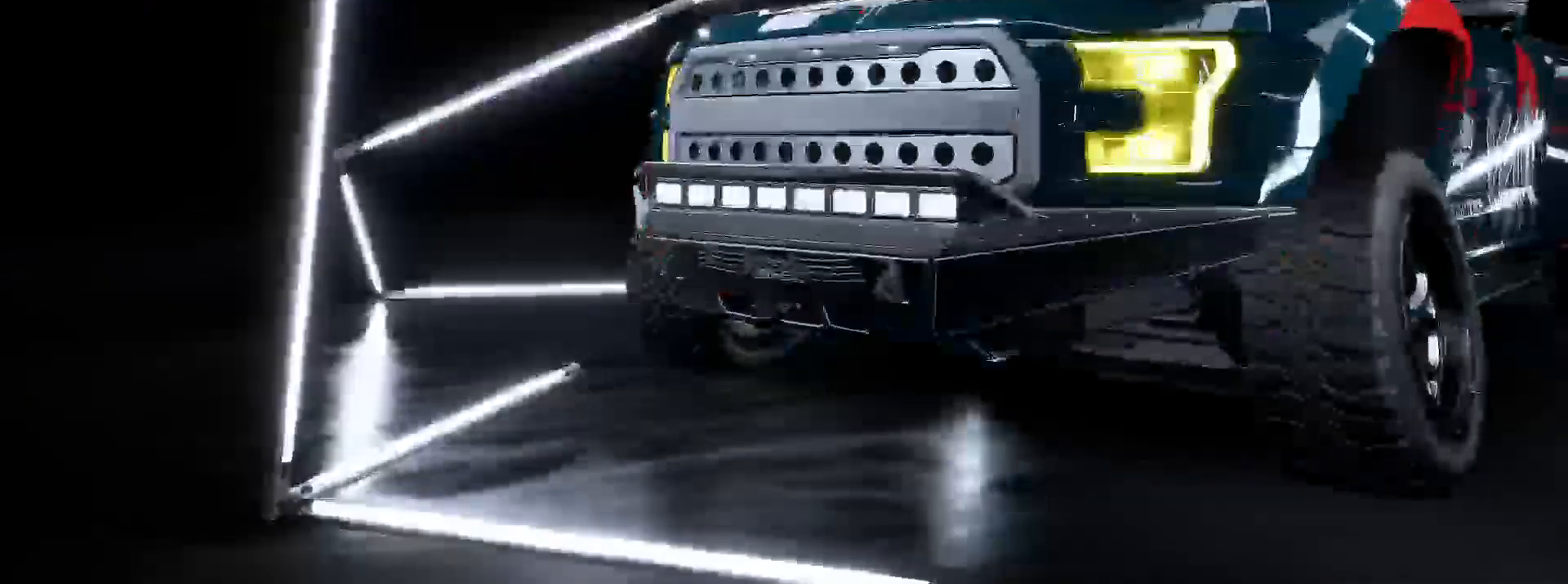
{"dt_ms": 500, "buttons": [], "left_stick": "center", "right_stick": "center", "events": []}
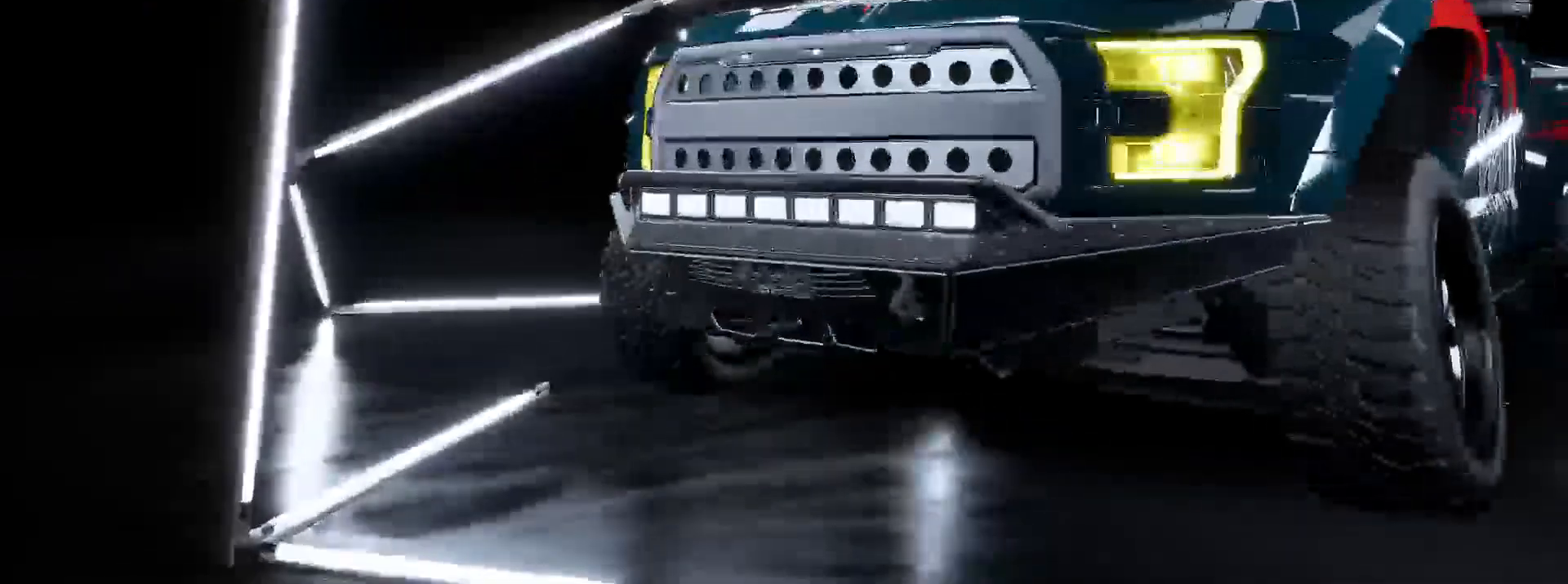
{"dt_ms": 500, "buttons": ["R2"], "left_stick": "center", "right_stick": "center", "events": [[317, "R2", "down"]]}
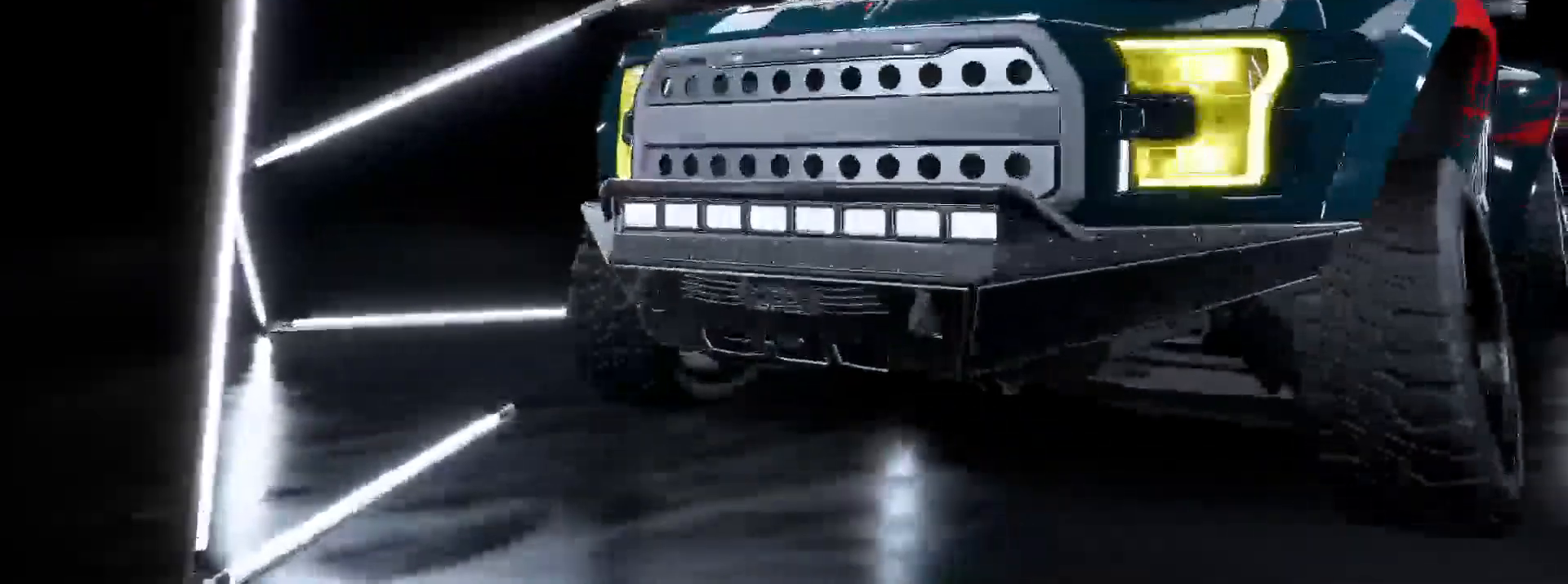
{"dt_ms": 500, "buttons": [], "left_stick": "center", "right_stick": "center", "events": [[67, "R2", "up"]]}
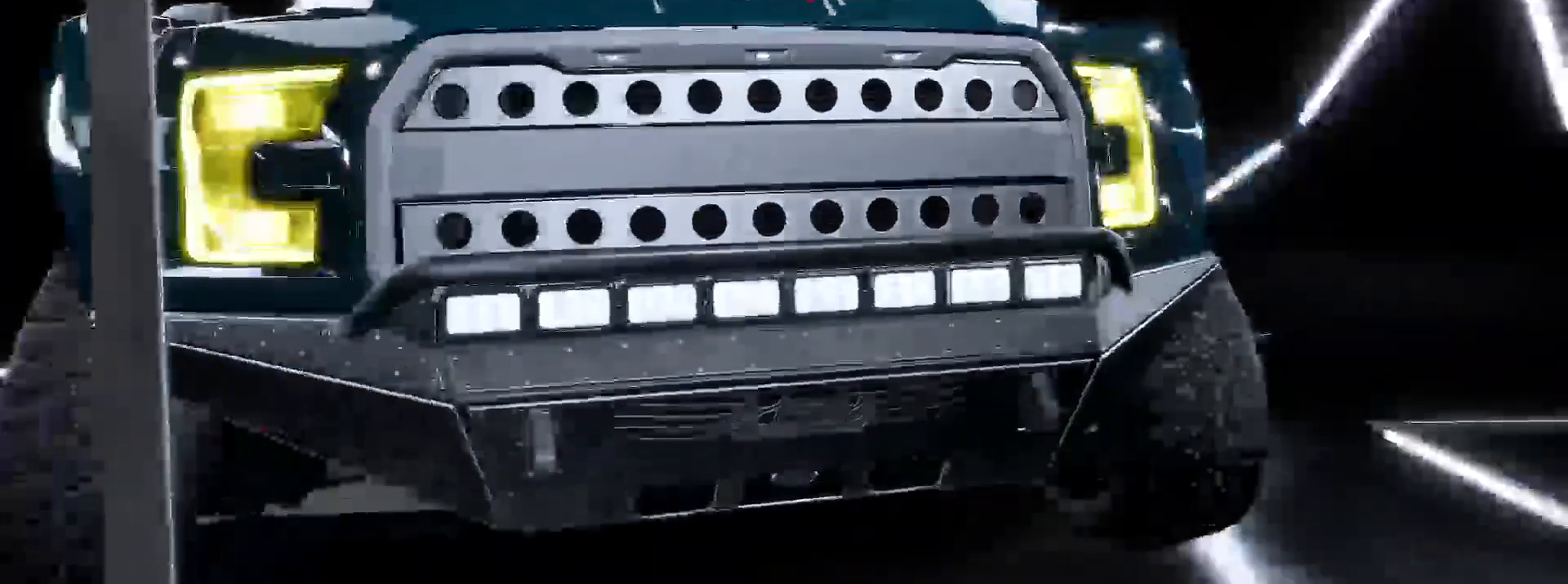
{"dt_ms": 500, "buttons": [], "left_stick": "center", "right_stick": "center", "events": []}
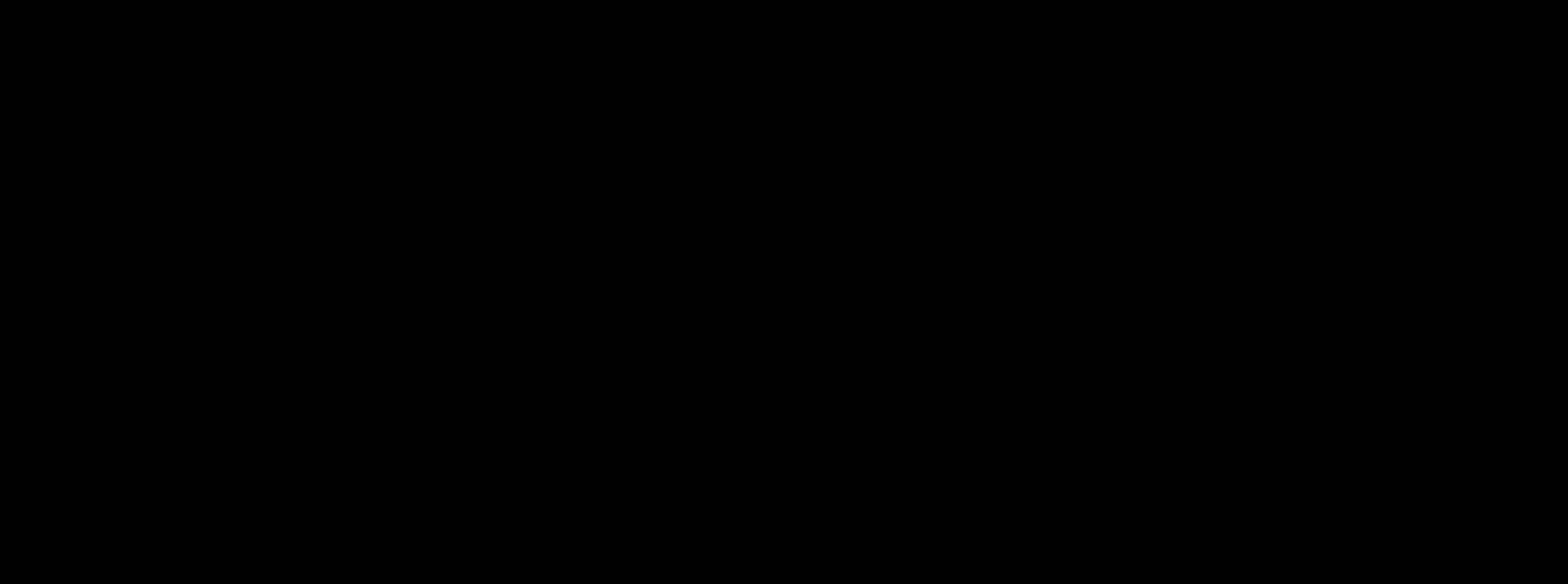
{"dt_ms": 500, "buttons": [], "left_stick": "center", "right_stick": "center", "events": []}
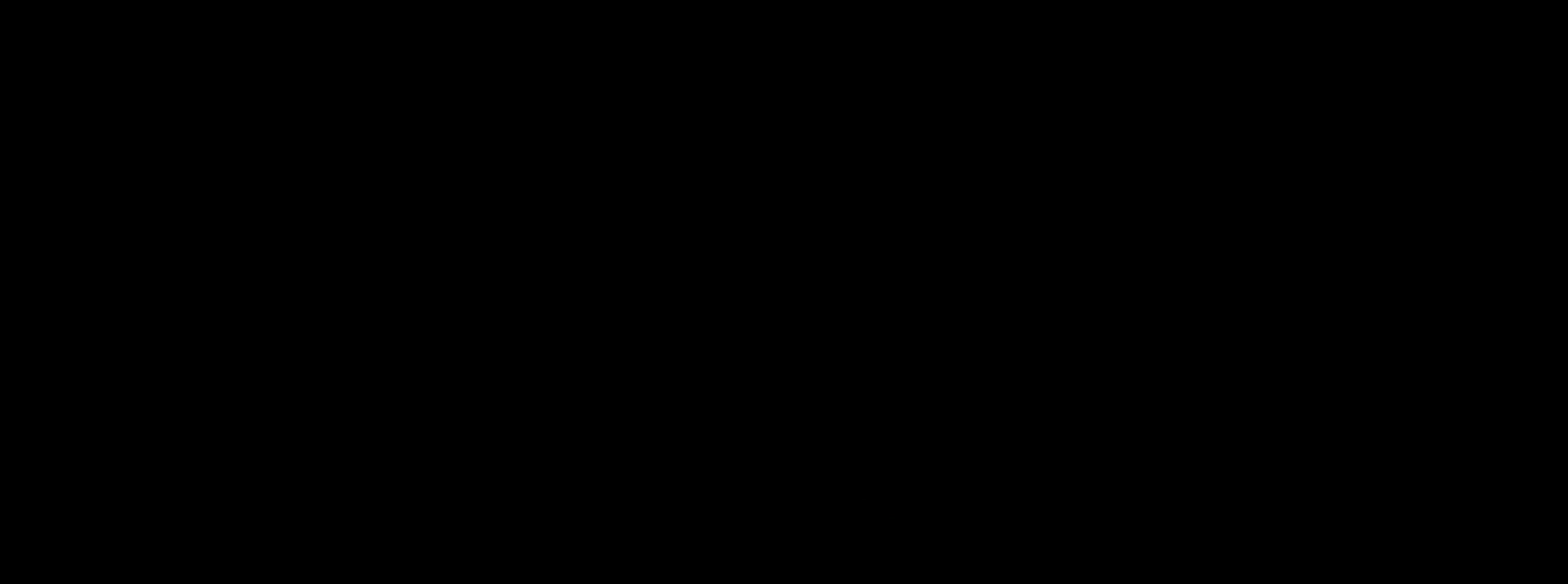
{"dt_ms": 500, "buttons": [], "left_stick": "center", "right_stick": "center", "events": []}
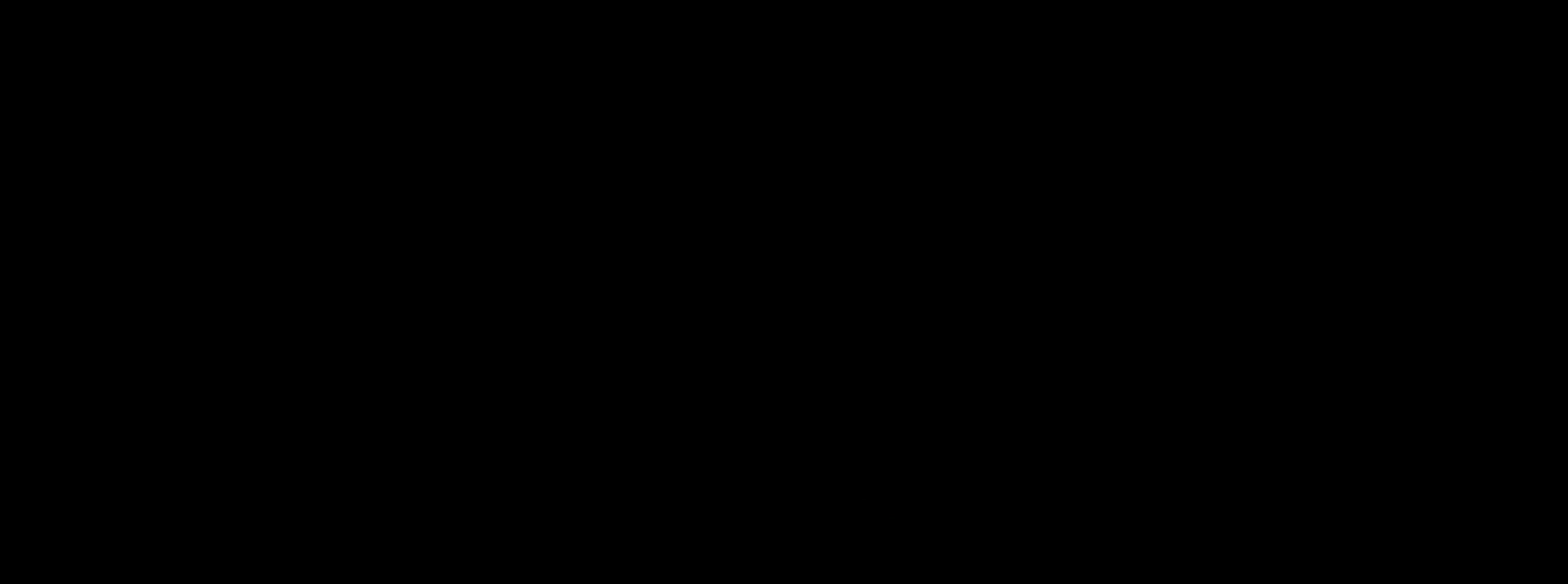
{"dt_ms": 500, "buttons": [], "left_stick": "center", "right_stick": "center", "events": []}
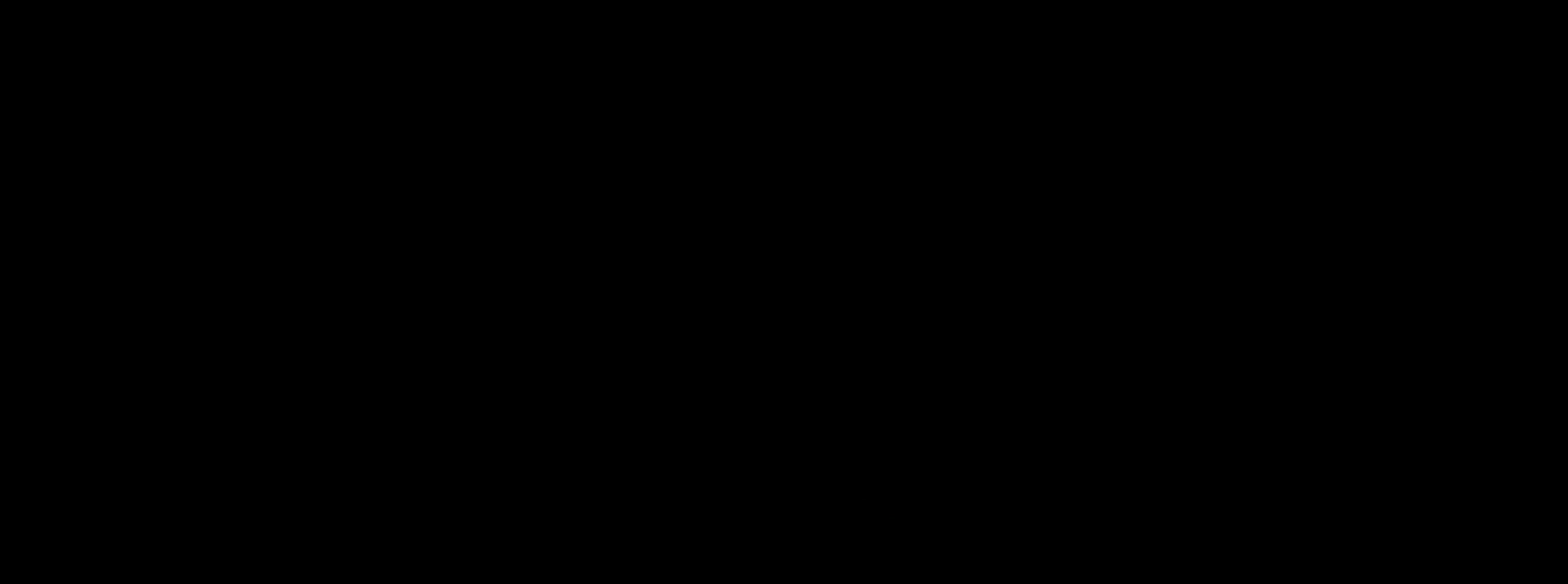
{"dt_ms": 500, "buttons": [], "left_stick": "center", "right_stick": "center", "events": []}
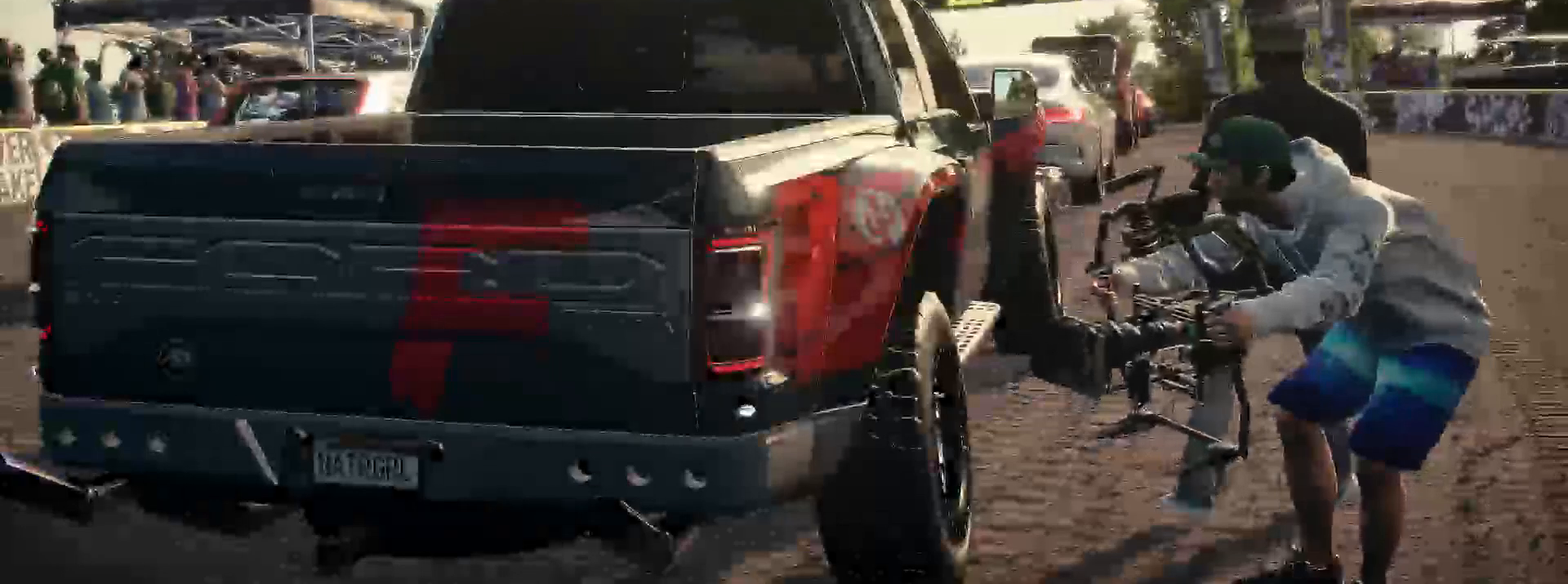
{"dt_ms": 500, "buttons": [], "left_stick": "center", "right_stick": "center", "events": []}
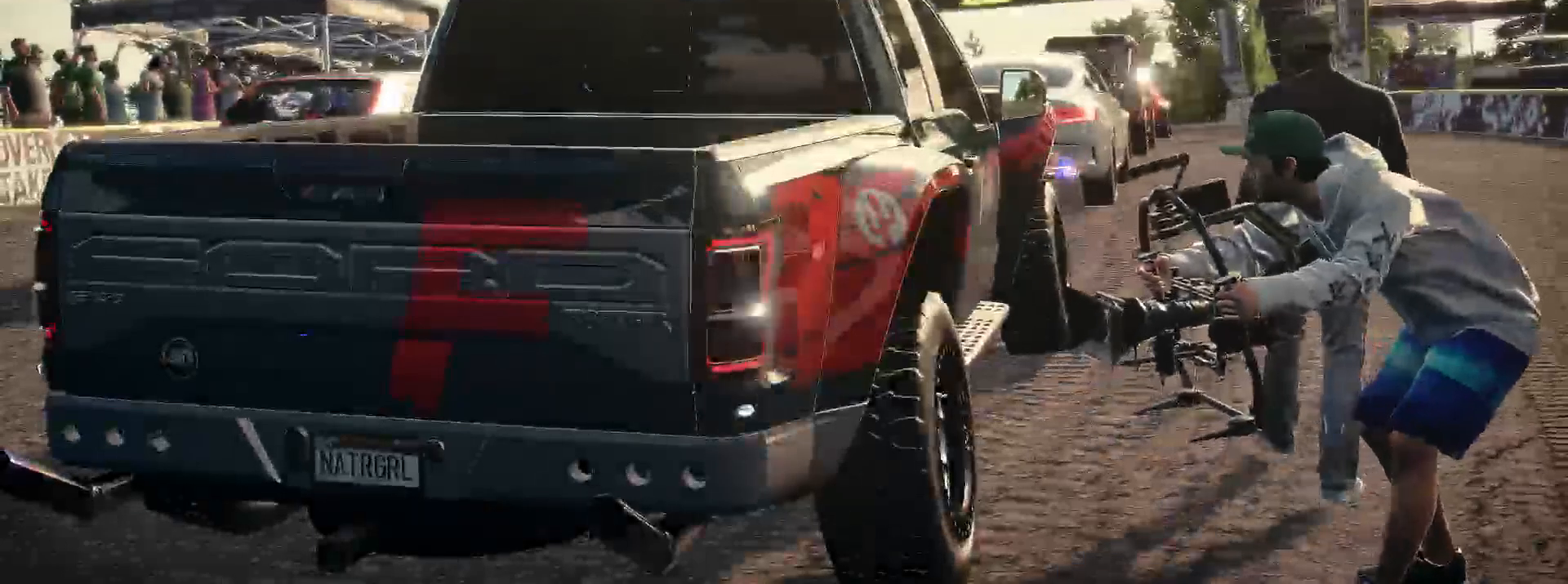
{"dt_ms": 500, "buttons": [], "left_stick": "center", "right_stick": "center", "events": []}
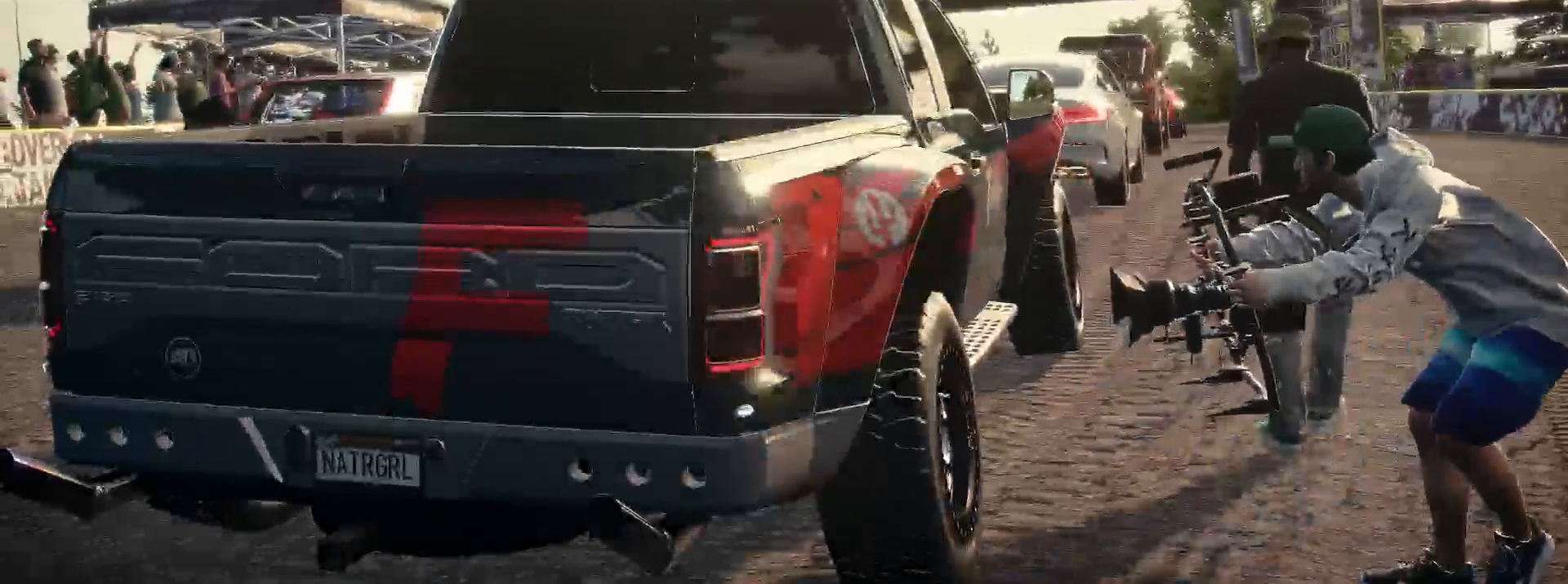
{"dt_ms": 500, "buttons": [], "left_stick": "center", "right_stick": "center", "events": []}
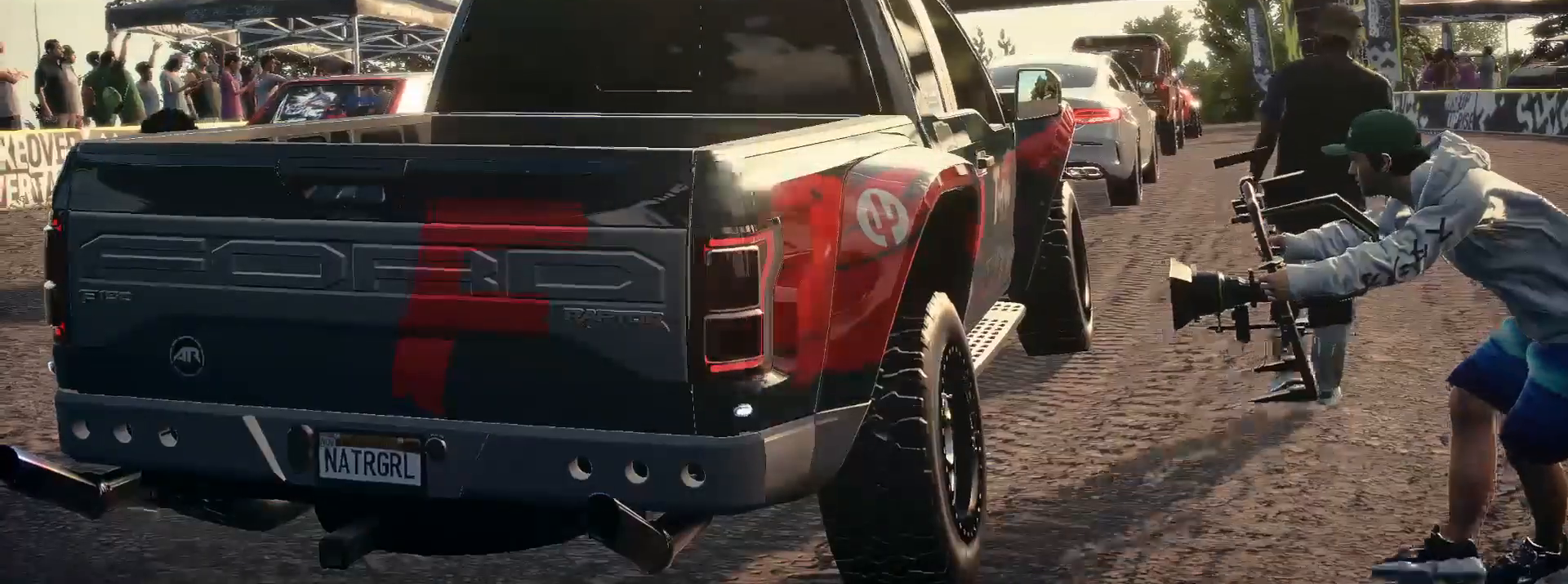
{"dt_ms": 500, "buttons": [], "left_stick": "center", "right_stick": "center", "events": []}
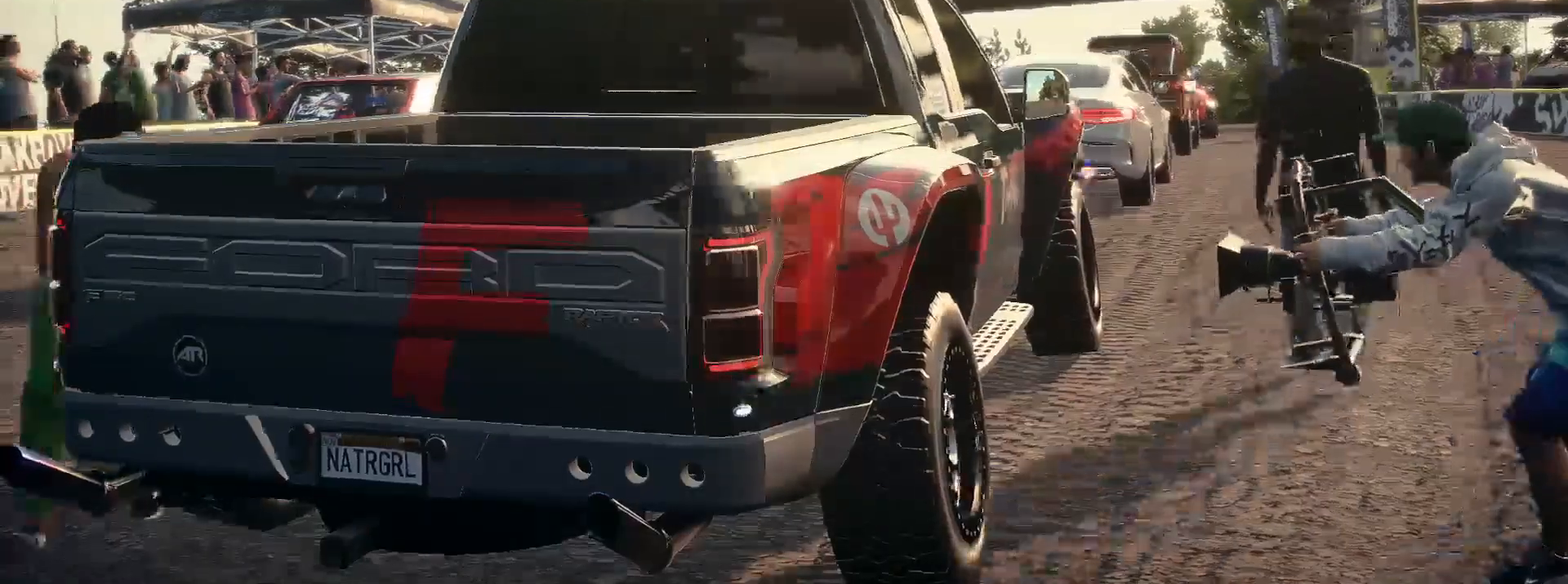
{"dt_ms": 500, "buttons": ["R2"], "left_stick": "center", "right_stick": "center", "events": [[300, "R2", "down"]]}
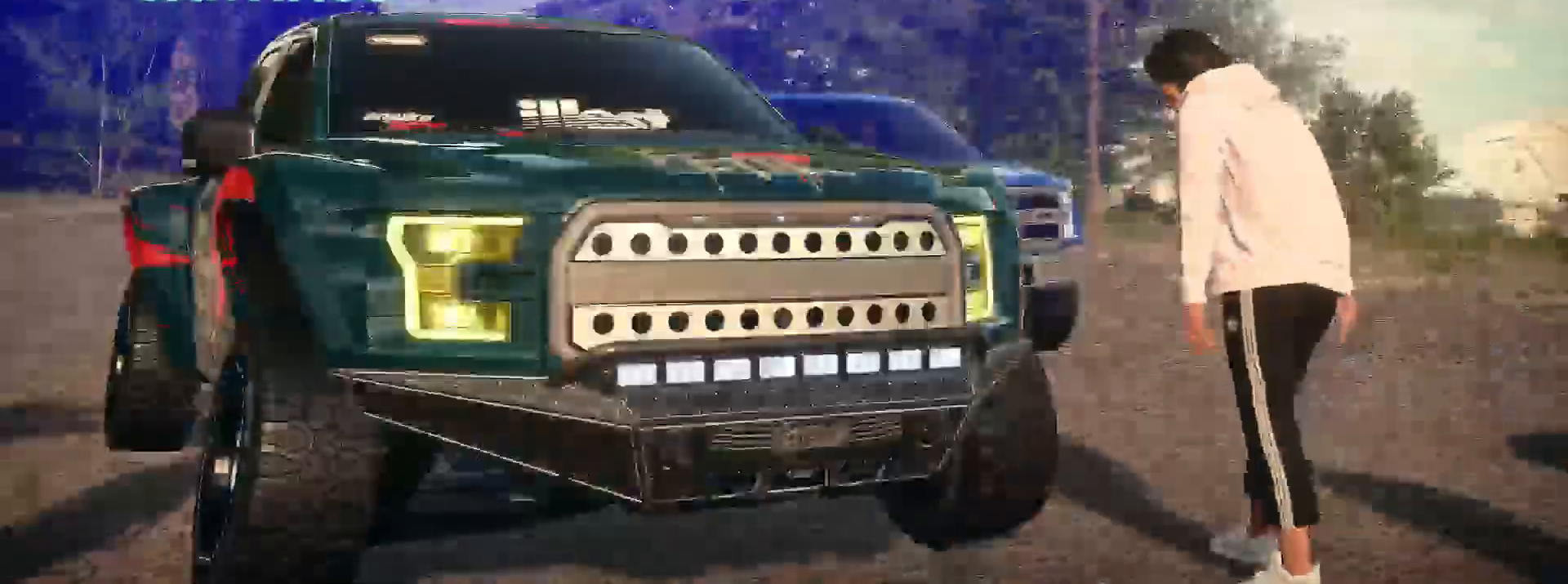
{"dt_ms": 500, "buttons": ["R2"], "left_stick": "center", "right_stick": "center", "events": [[100, "A", "down"], [217, "A", "up"], [333, "A", "down"], [400, "A", "up"]]}
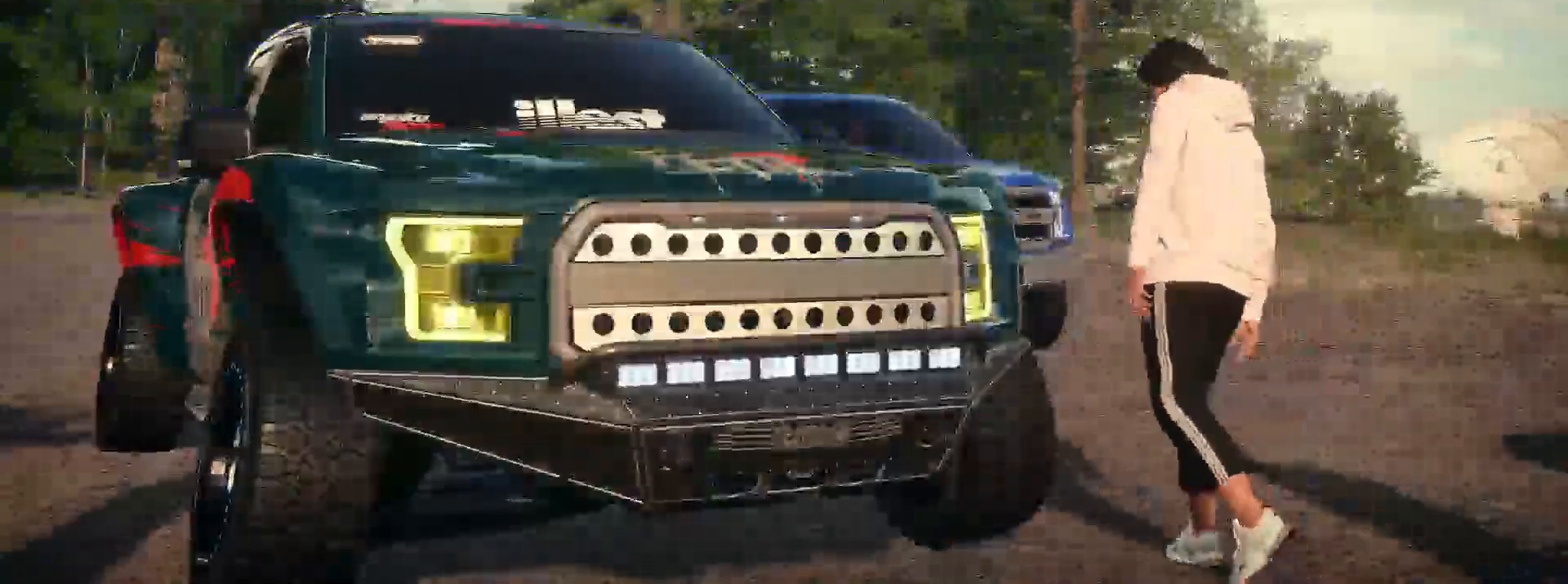
{"dt_ms": 500, "buttons": ["R2"], "left_stick": "center", "right_stick": "center", "events": []}
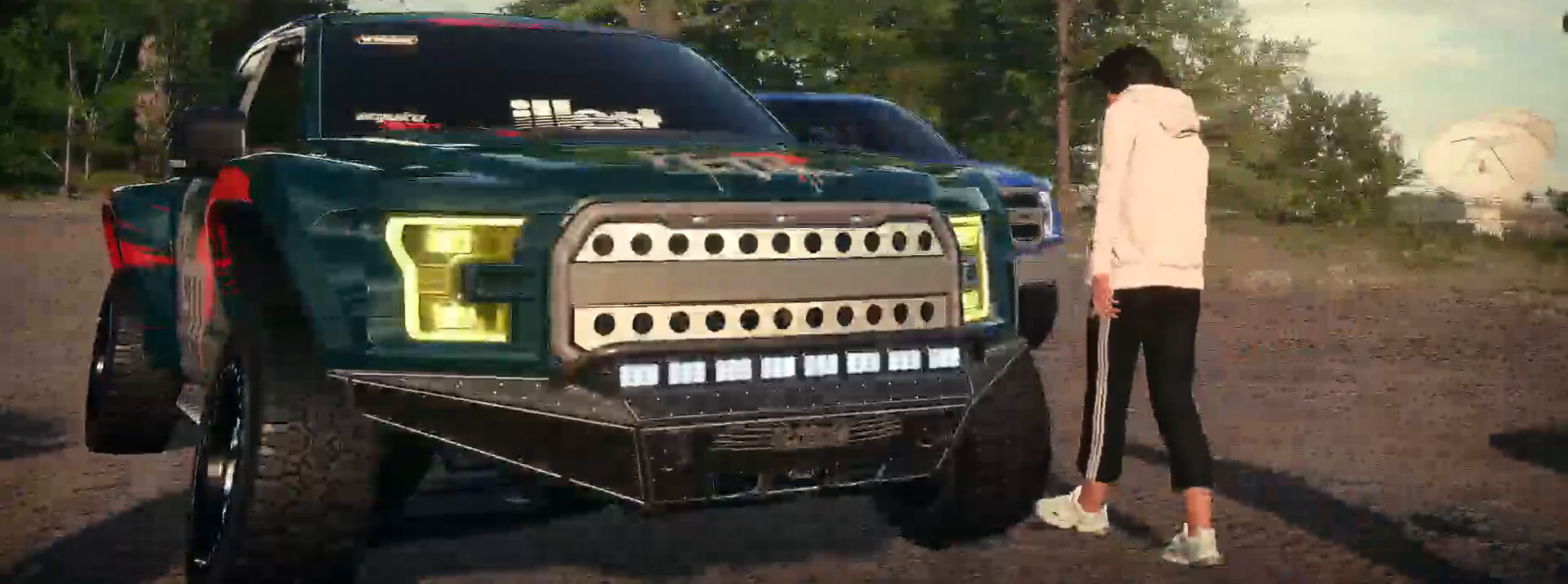
{"dt_ms": 500, "buttons": ["R2"], "left_stick": "center", "right_stick": "center", "events": []}
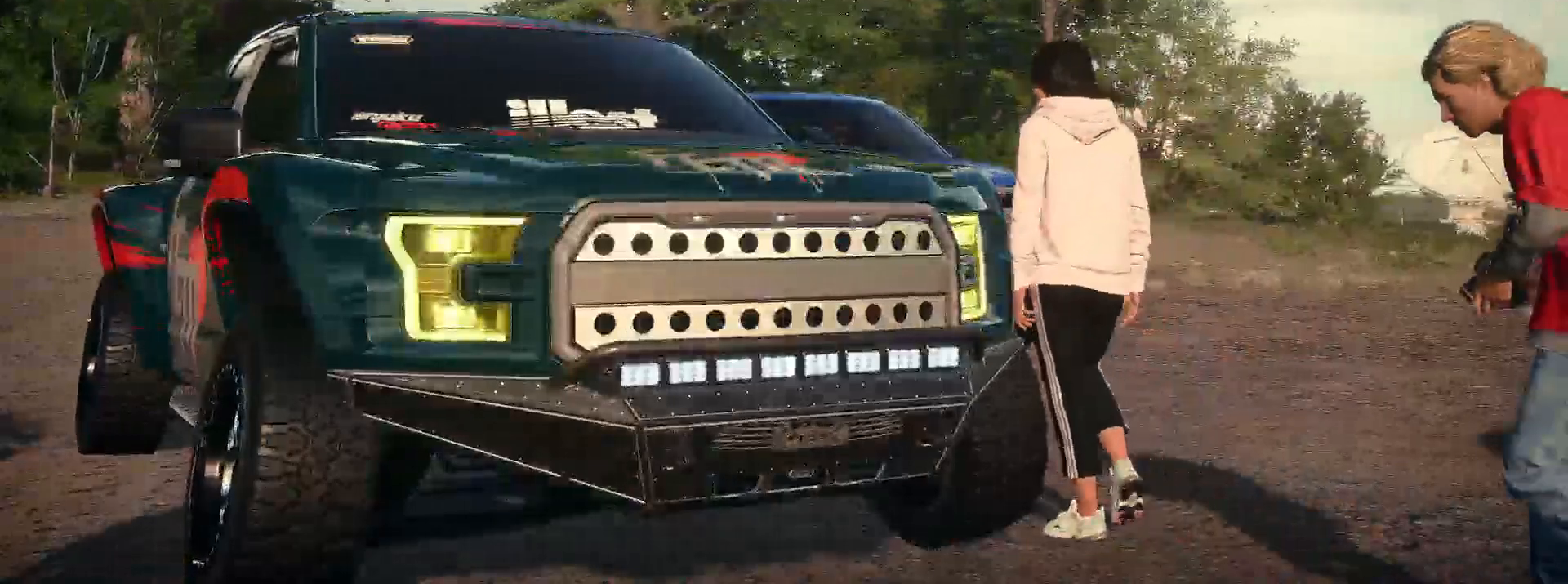
{"dt_ms": 500, "buttons": ["R2"], "left_stick": "center", "right_stick": "center", "events": []}
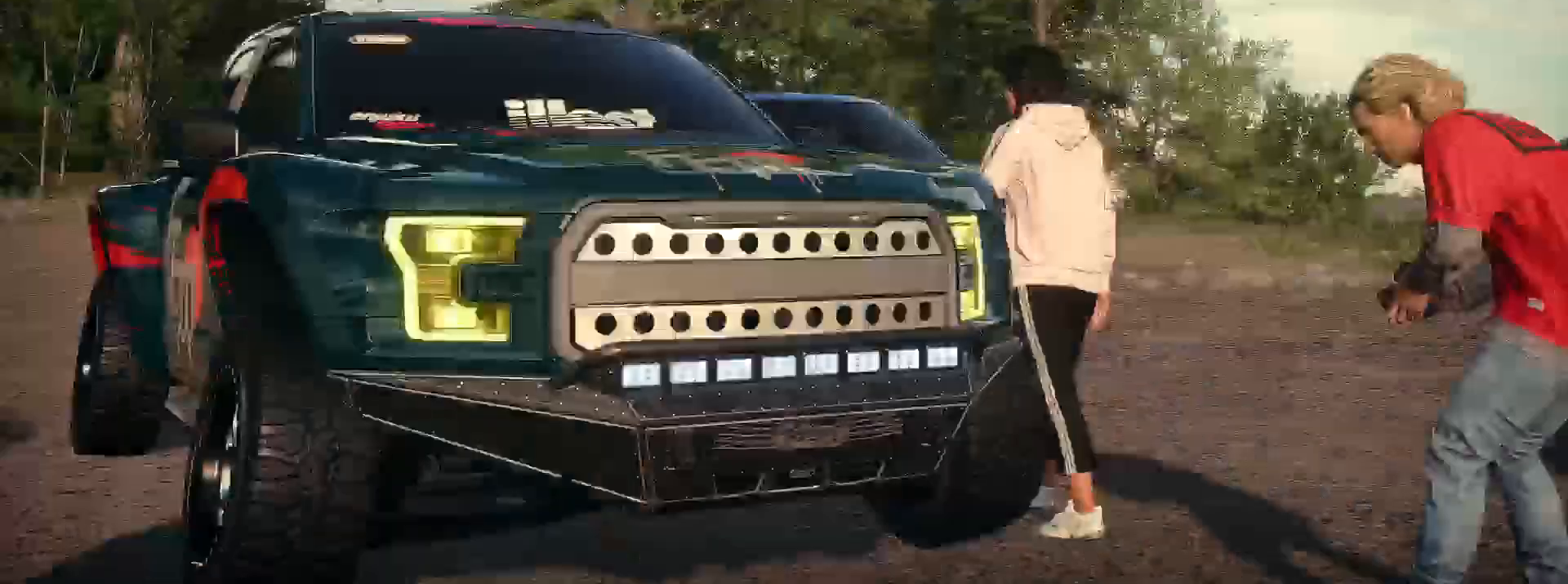
{"dt_ms": 500, "buttons": ["R2"], "left_stick": "center", "right_stick": "center", "events": []}
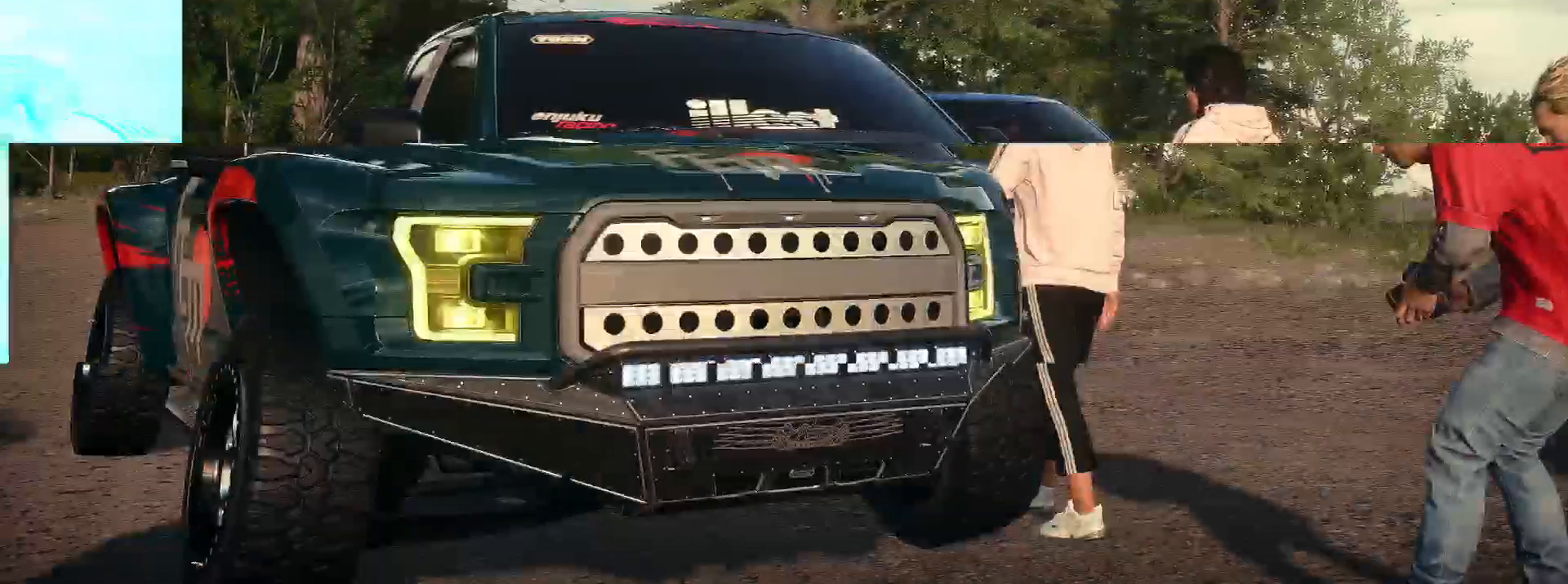
{"dt_ms": 500, "buttons": ["R2"], "left_stick": "center", "right_stick": "center", "events": []}
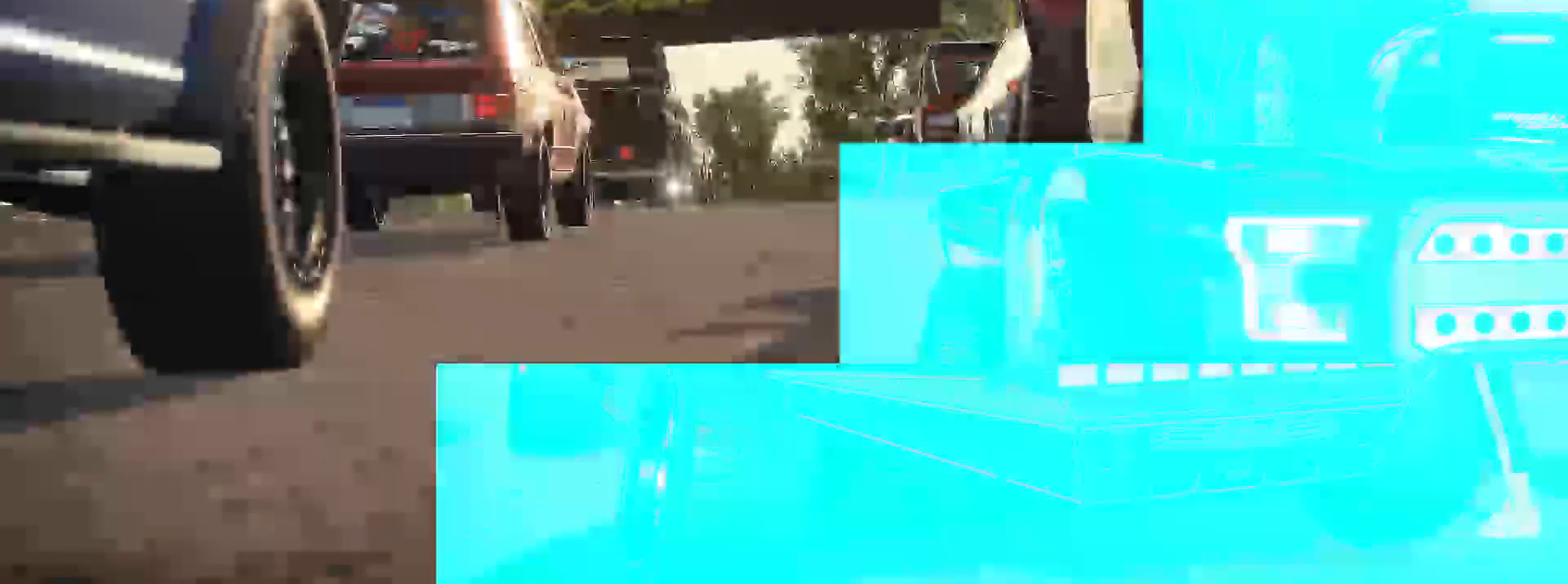
{"dt_ms": 500, "buttons": ["R2"], "left_stick": "center", "right_stick": "center", "events": []}
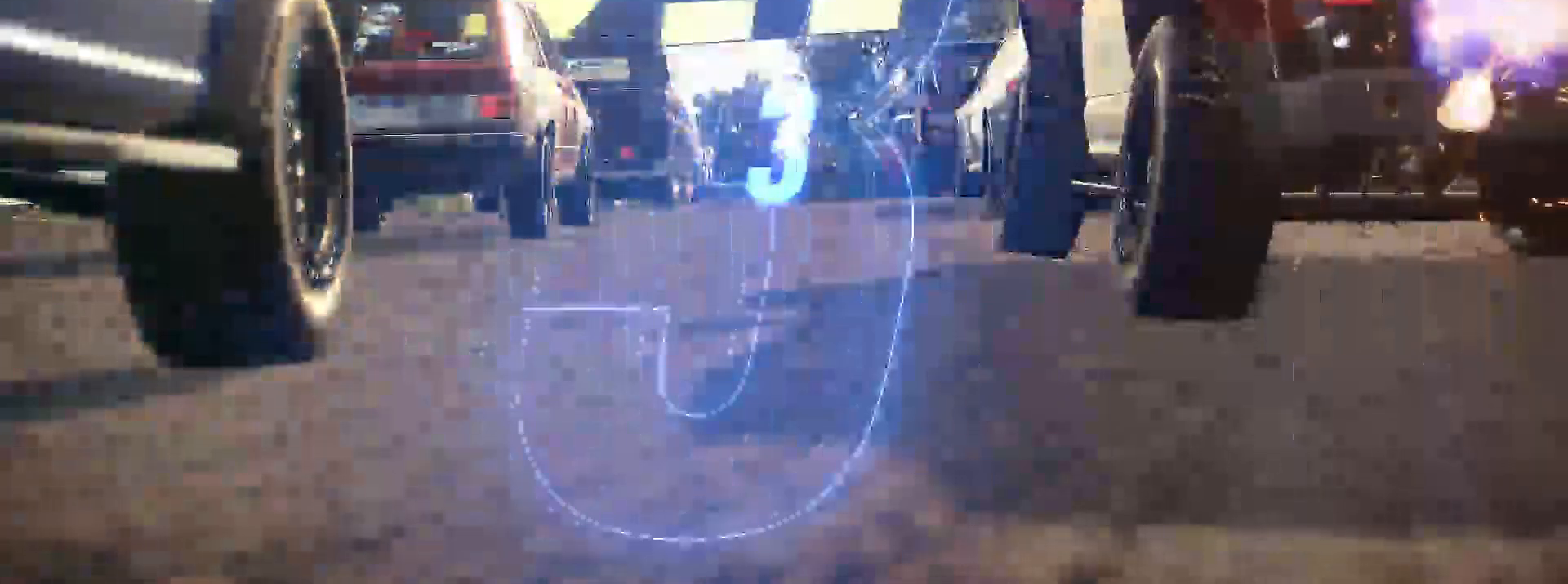
{"dt_ms": 1000, "buttons": ["R2"], "left_stick": "center", "right_stick": "center"}
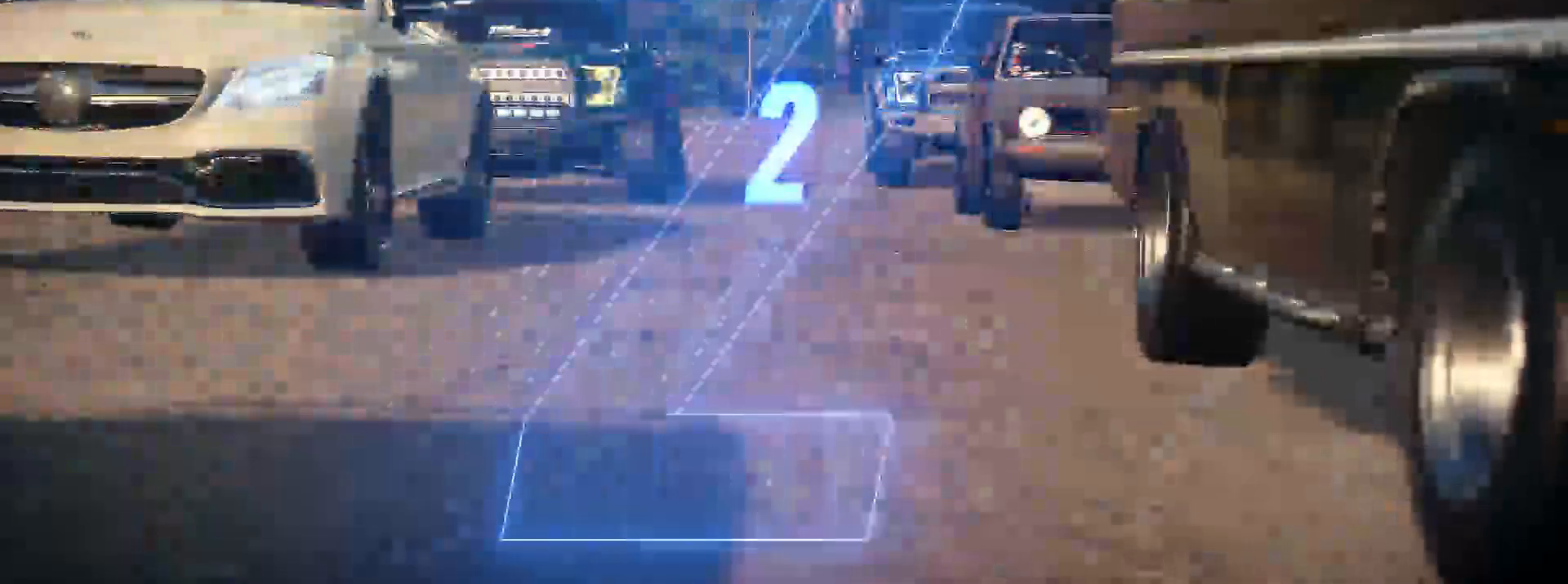
{"dt_ms": 500, "buttons": ["R2"], "left_stick": "center", "right_stick": "center", "events": []}
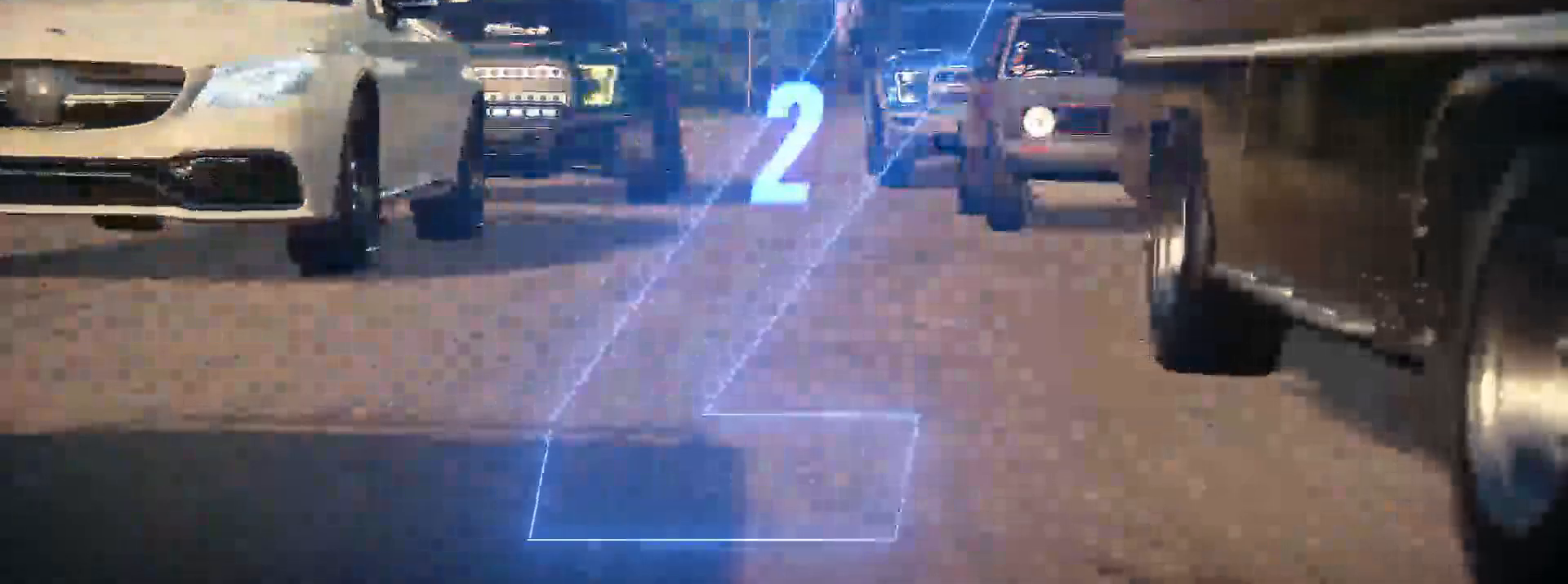
{"dt_ms": 500, "buttons": ["A", "R2"], "left_stick": "center", "right_stick": "center", "events": [[317, "A", "down"]]}
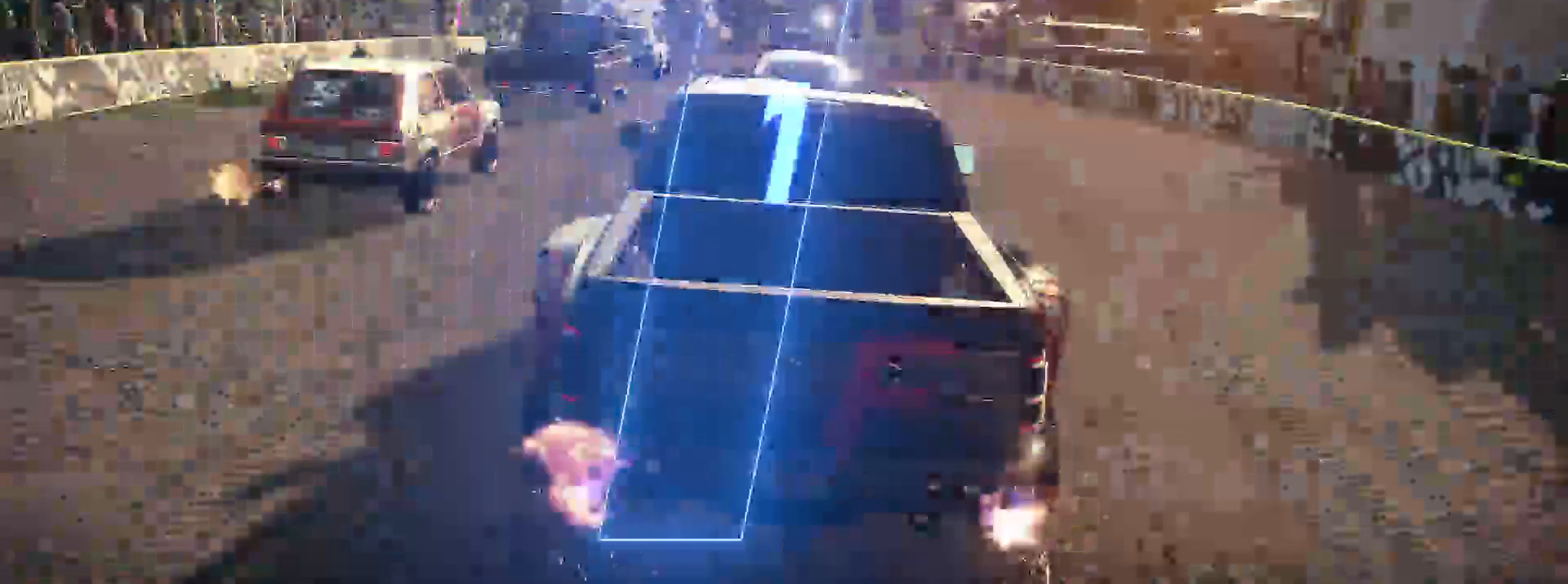
{"dt_ms": 500, "buttons": ["A", "R2"], "left_stick": "center", "right_stick": "center"}
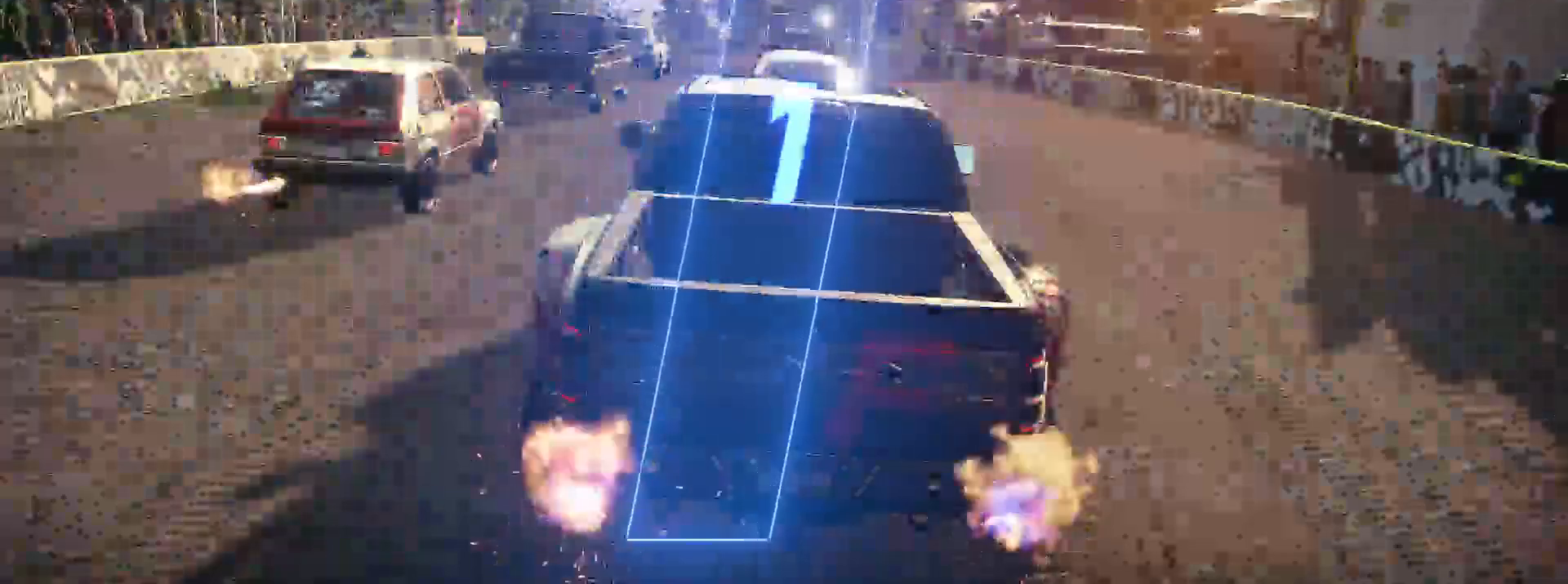
{"dt_ms": 500, "buttons": ["A", "R2"], "left_stick": "center", "right_stick": "center", "events": []}
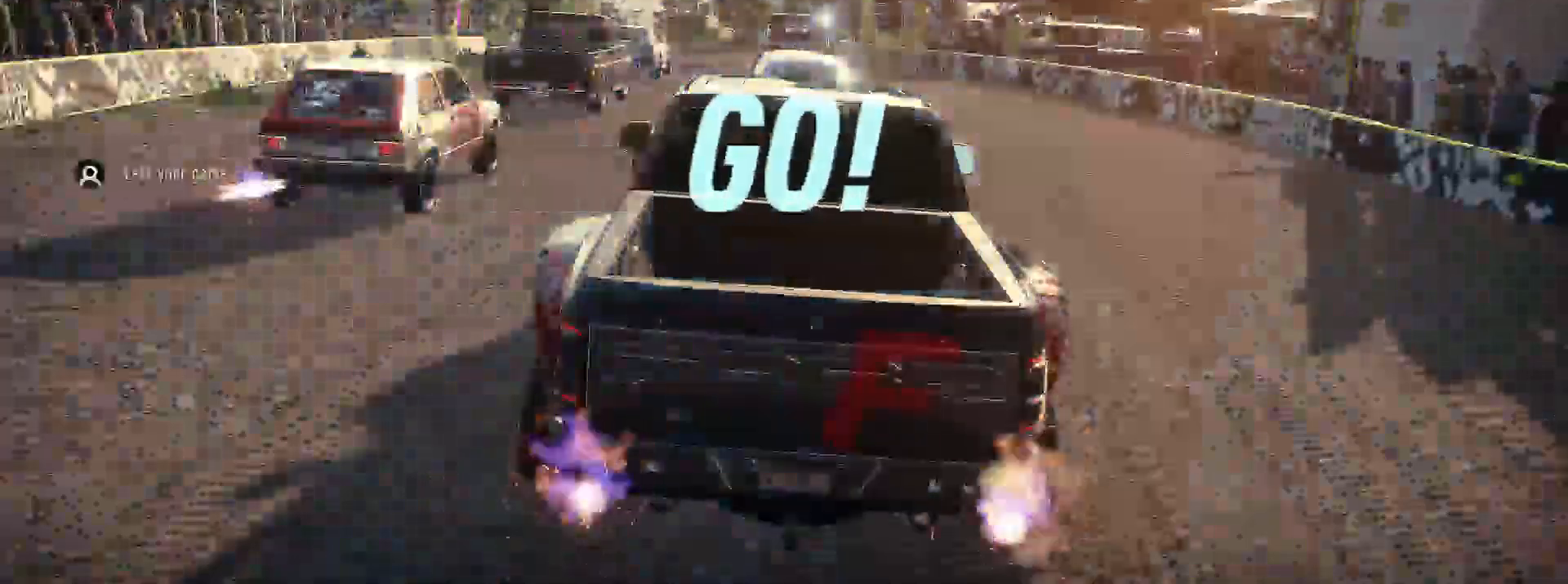
{"dt_ms": 500, "buttons": ["A", "R2"], "left_stick": "center", "right_stick": "center", "events": [[133, "left_stick", "right"], [400, "left_stick", "center"]]}